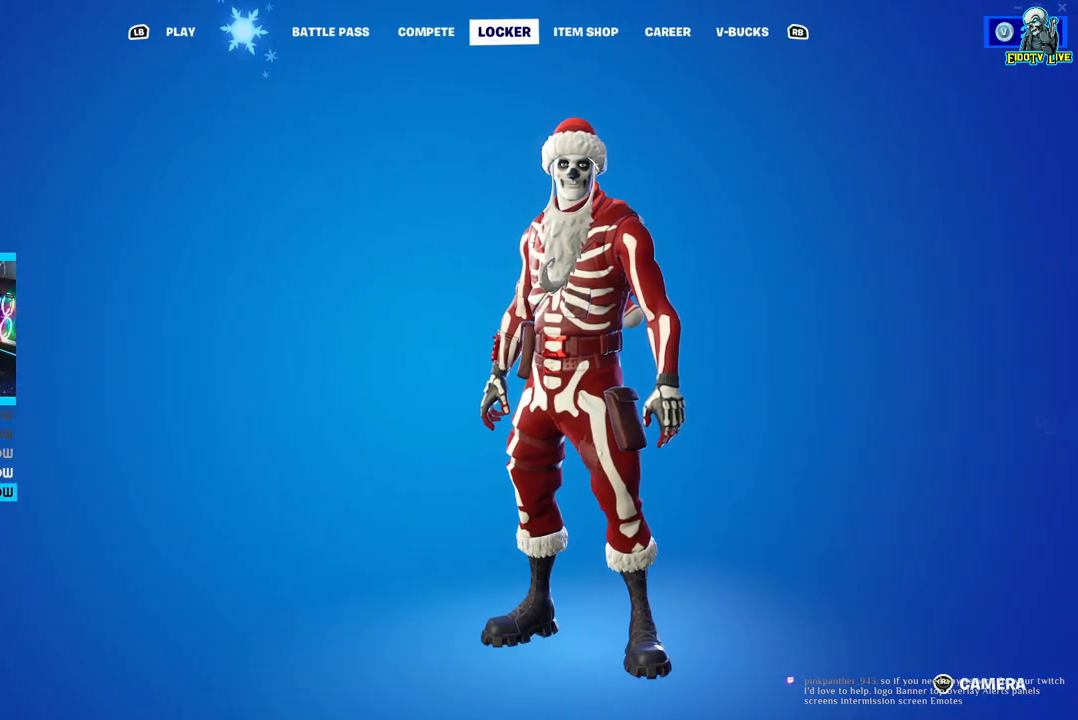
Gameplay with a controller (Xbox layout); each line is a JSON object with the inputs held at the frame after it. "events" lists button and stick changes between this image and that frame as [ms after this image, input, new state], when the widget could be followed in between.
{"buttons": [], "left_stick": "center", "right_stick": "center", "events": []}
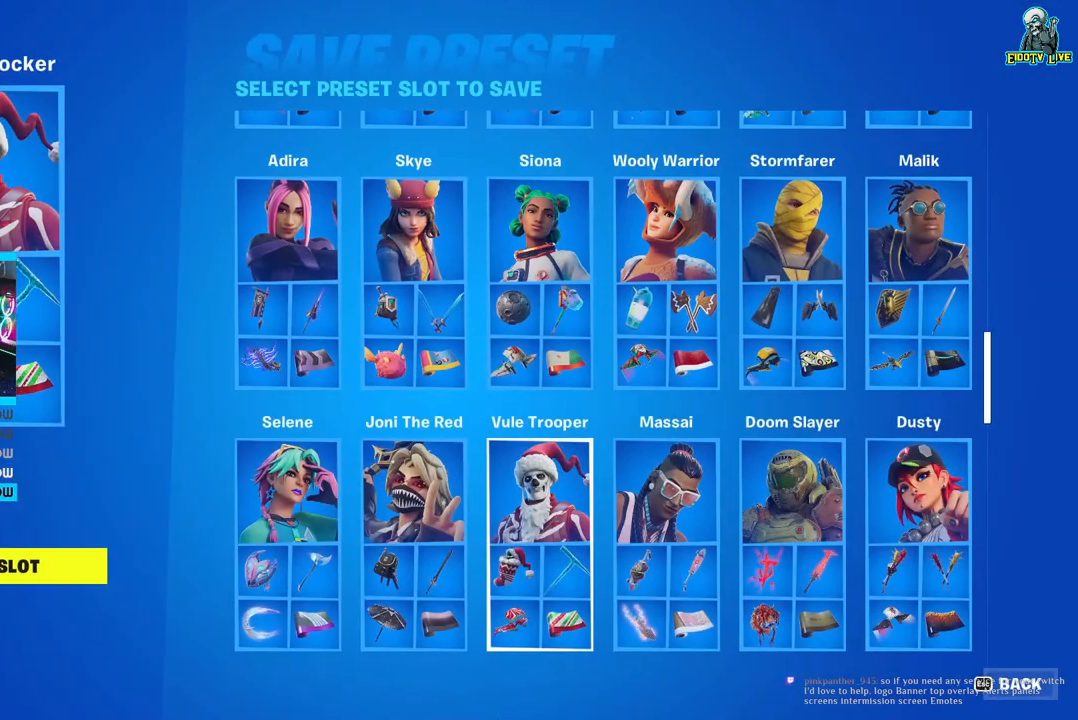
{"buttons": [], "left_stick": "center", "right_stick": "center", "events": [[383, "A", "down"], [483, "A", "up"]]}
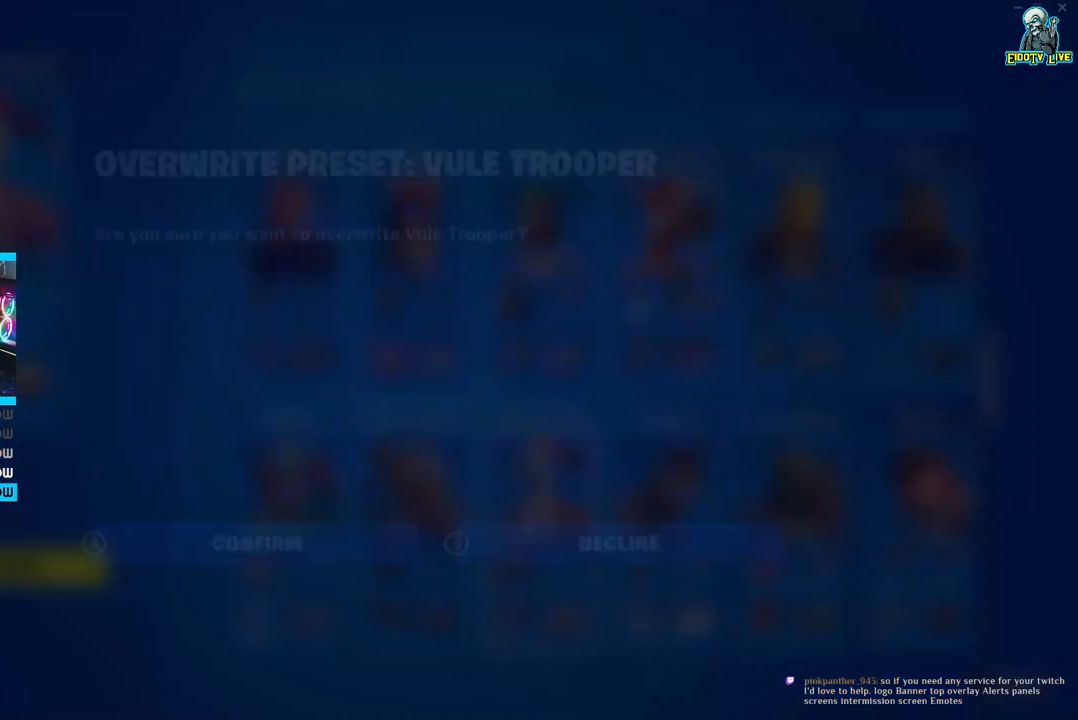
{"buttons": [], "left_stick": "center", "right_stick": "center", "events": [[267, "A", "down"], [417, "A", "up"]]}
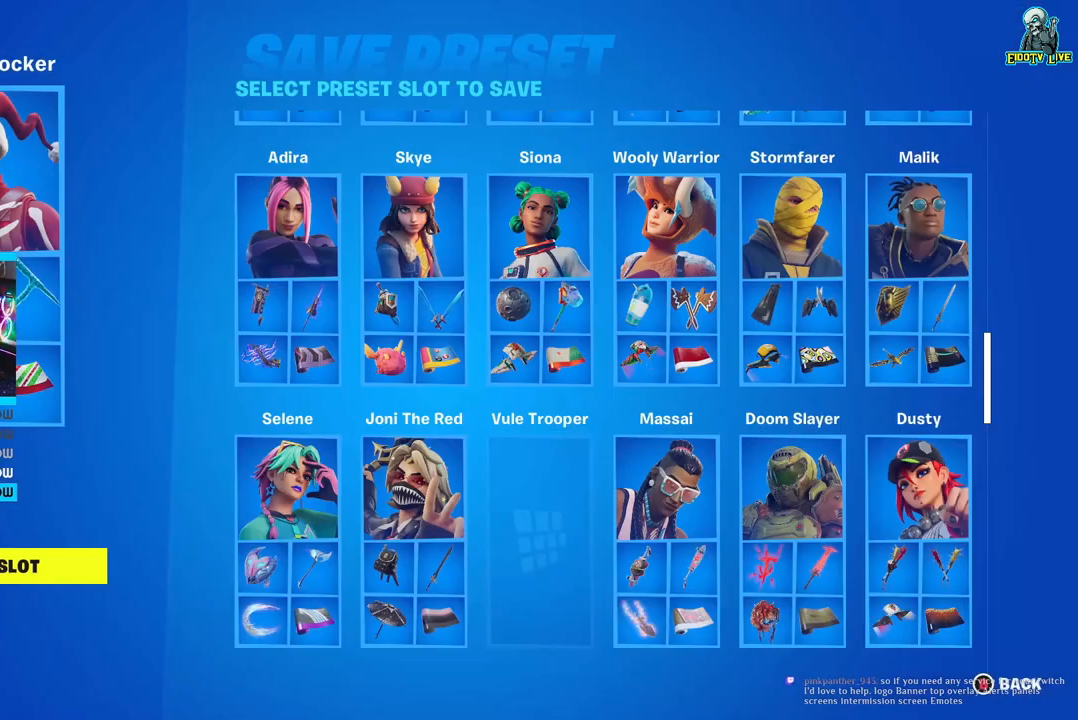
{"buttons": [], "left_stick": "center", "right_stick": "center", "events": []}
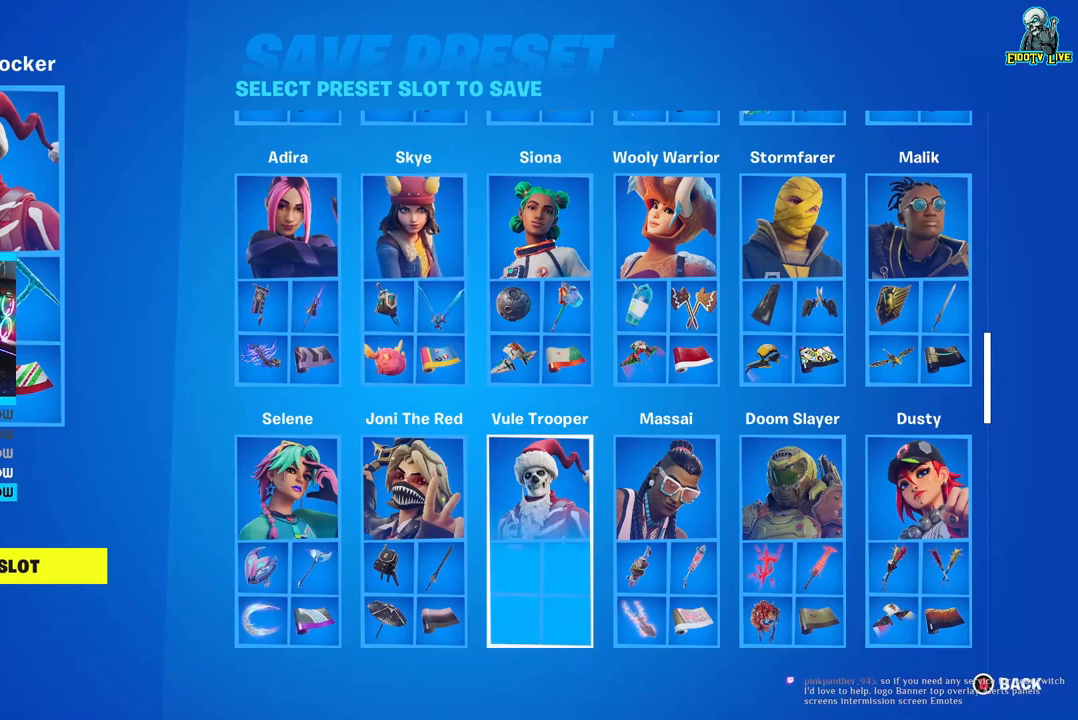
{"buttons": [], "left_stick": "center", "right_stick": "center", "events": []}
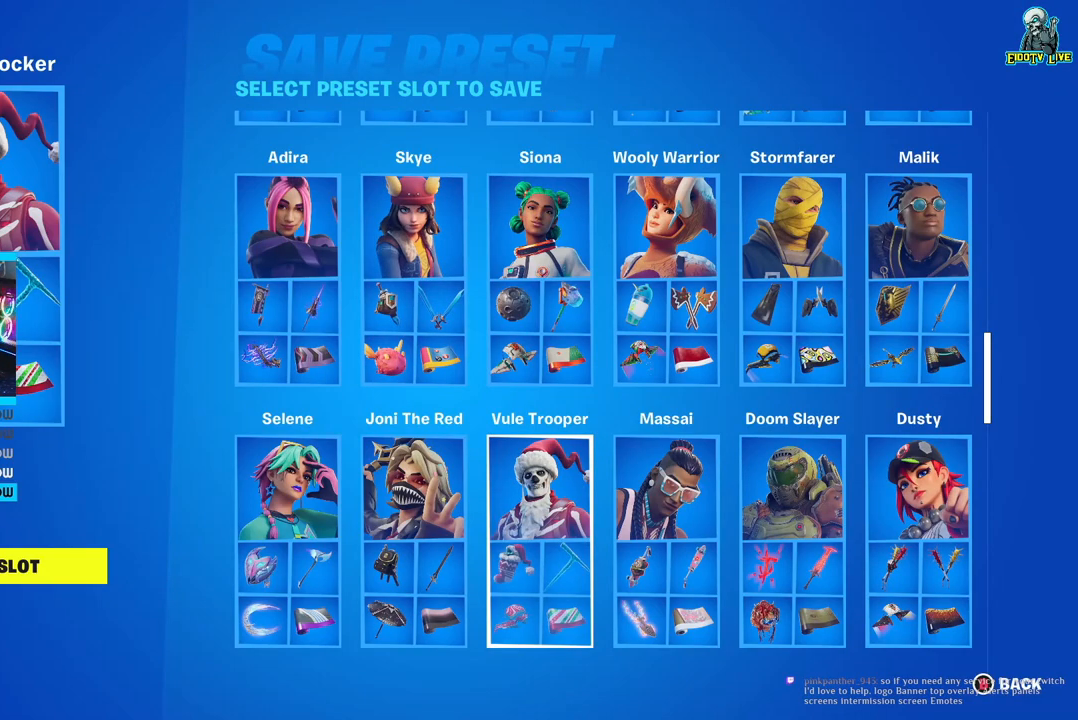
{"buttons": [], "left_stick": "center", "right_stick": "center", "events": [[283, "DPAD_UP", "down"], [400, "DPAD_UP", "up"]]}
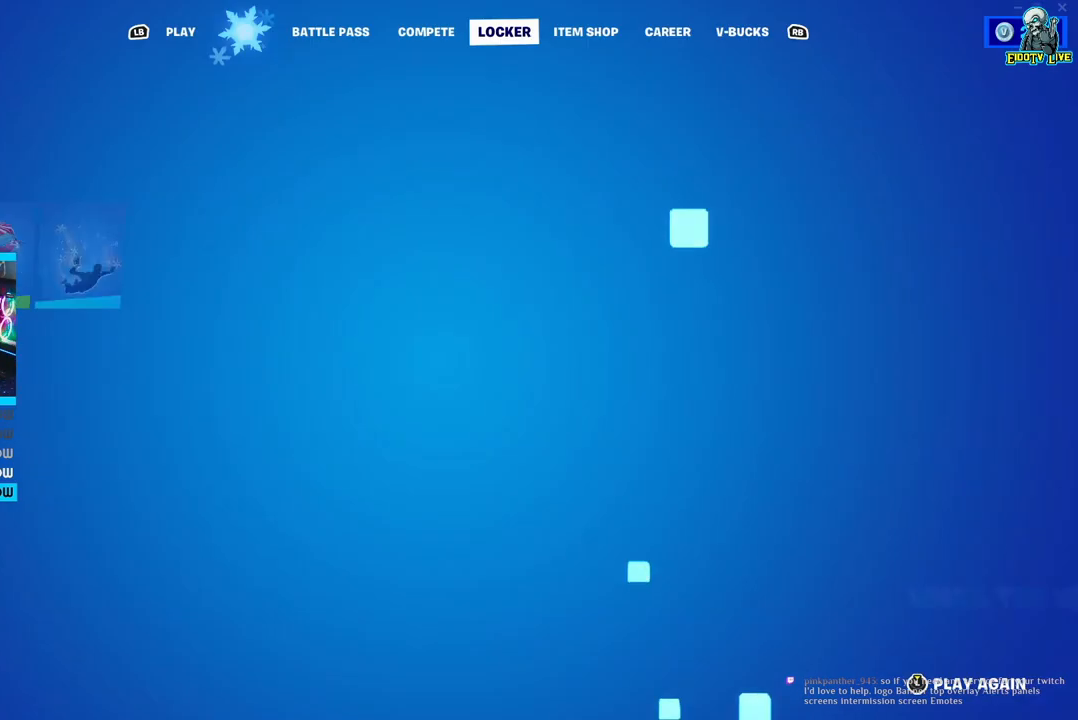
{"buttons": [], "left_stick": "center", "right_stick": "center", "events": [[83, "DPAD_UP", "down"], [200, "DPAD_UP", "up"]]}
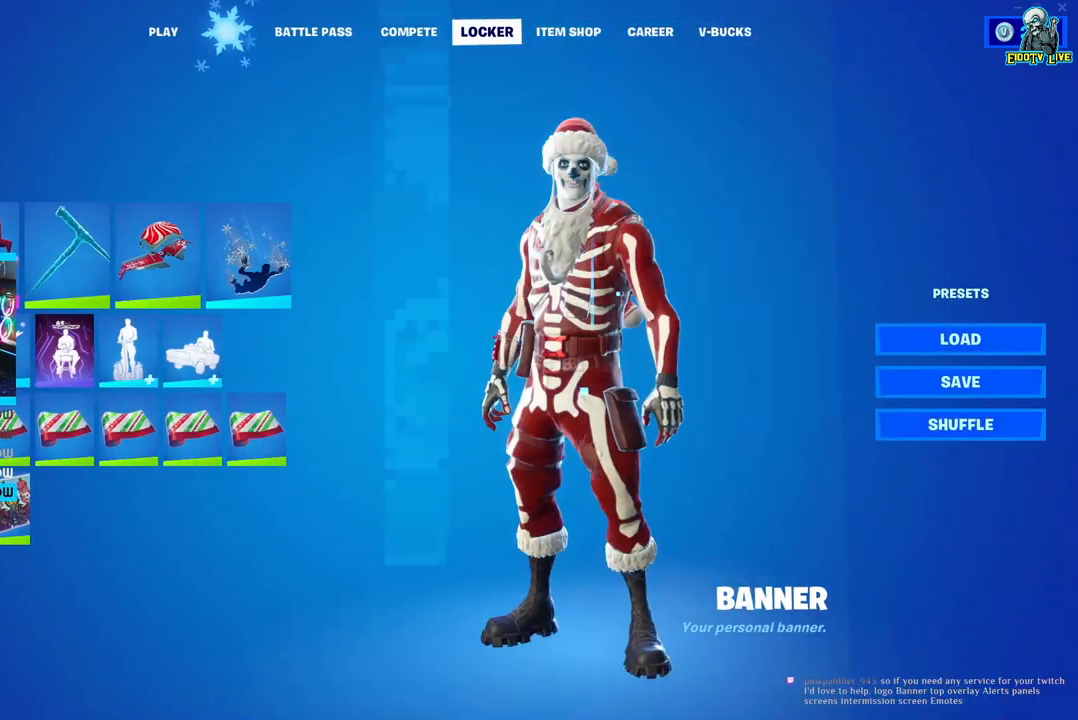
{"buttons": [], "left_stick": "center", "right_stick": "center", "events": [[150, "DPAD_DOWN", "down"], [283, "DPAD_DOWN", "up"]]}
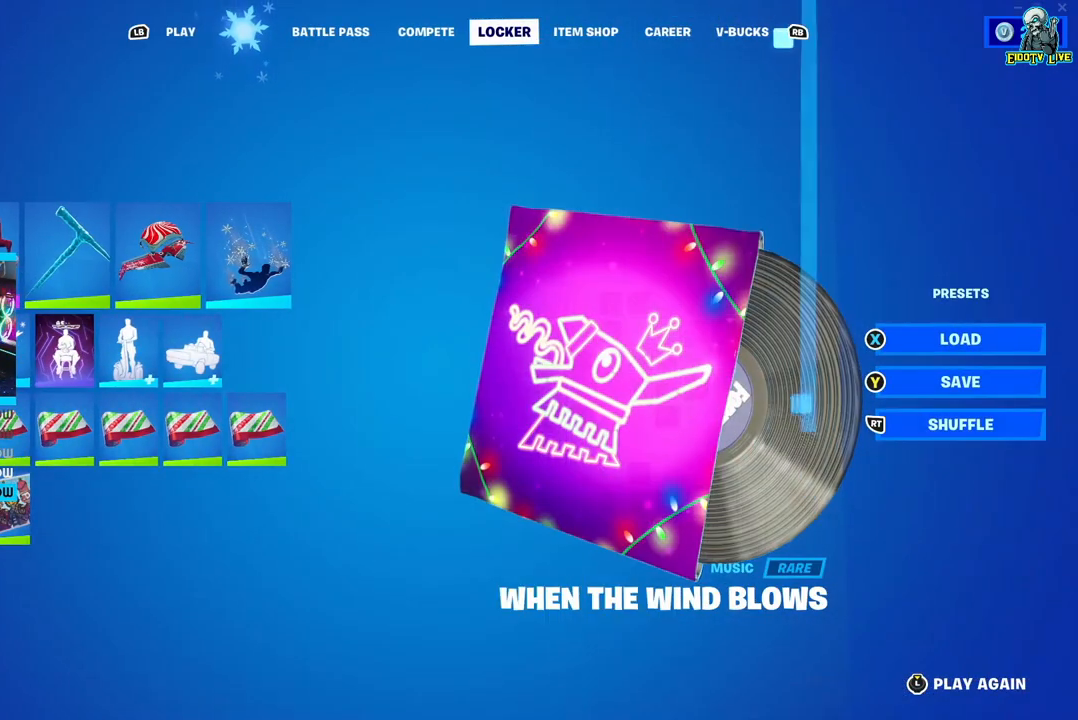
{"buttons": [], "left_stick": "center", "right_stick": "center", "events": [[83, "DPAD_DOWN", "down"], [183, "DPAD_DOWN", "up"]]}
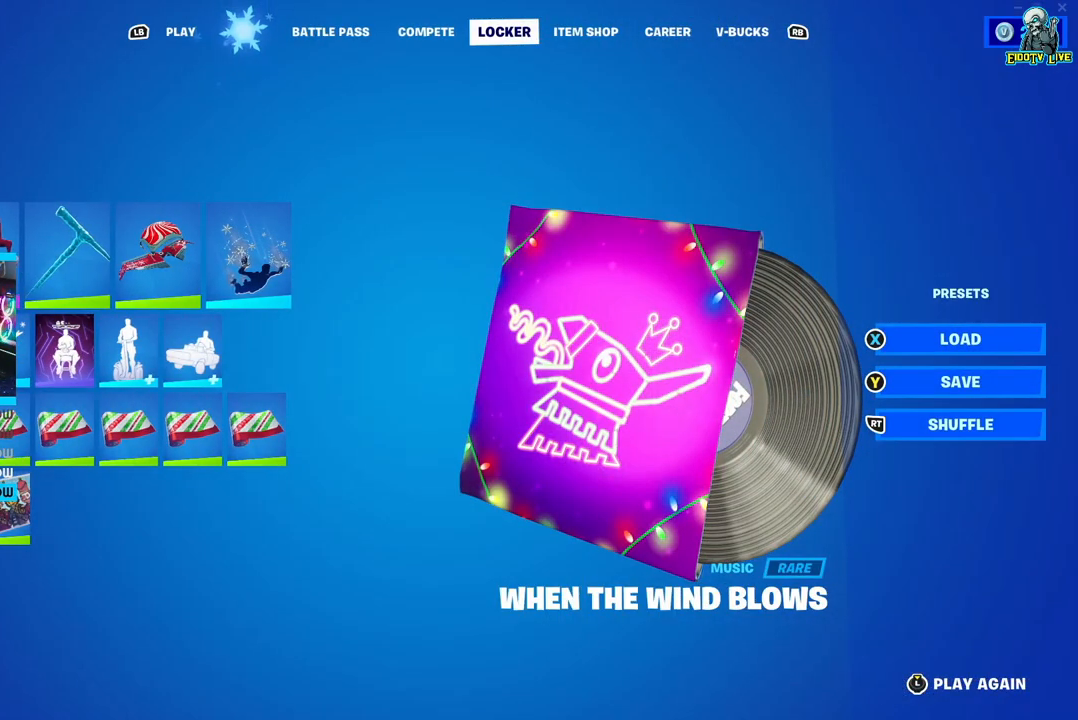
{"buttons": [], "left_stick": "center", "right_stick": "center", "events": [[267, "X", "down"], [417, "X", "up"]]}
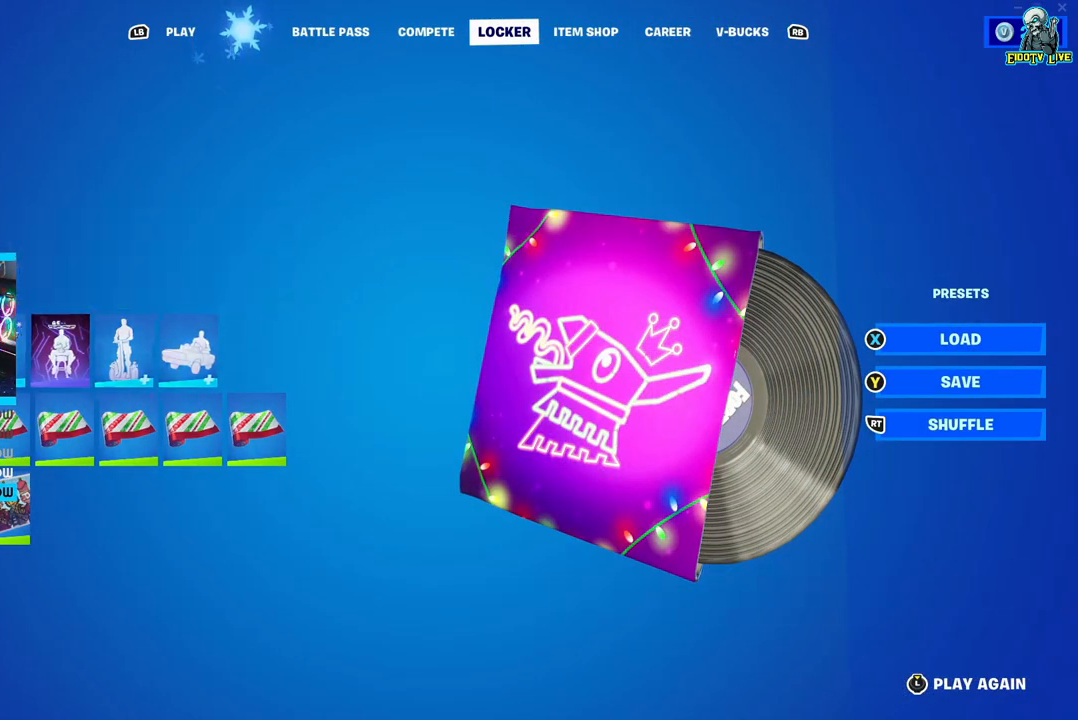
{"buttons": [], "left_stick": "center", "right_stick": "center", "events": []}
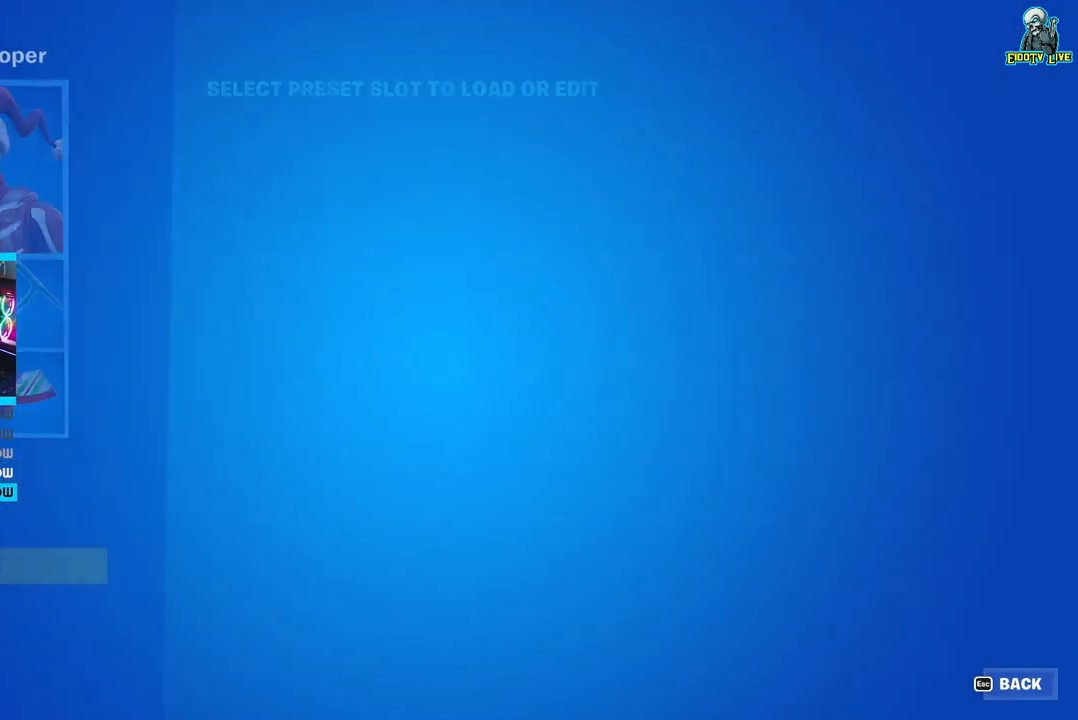
{"buttons": [], "left_stick": "center", "right_stick": "center", "events": []}
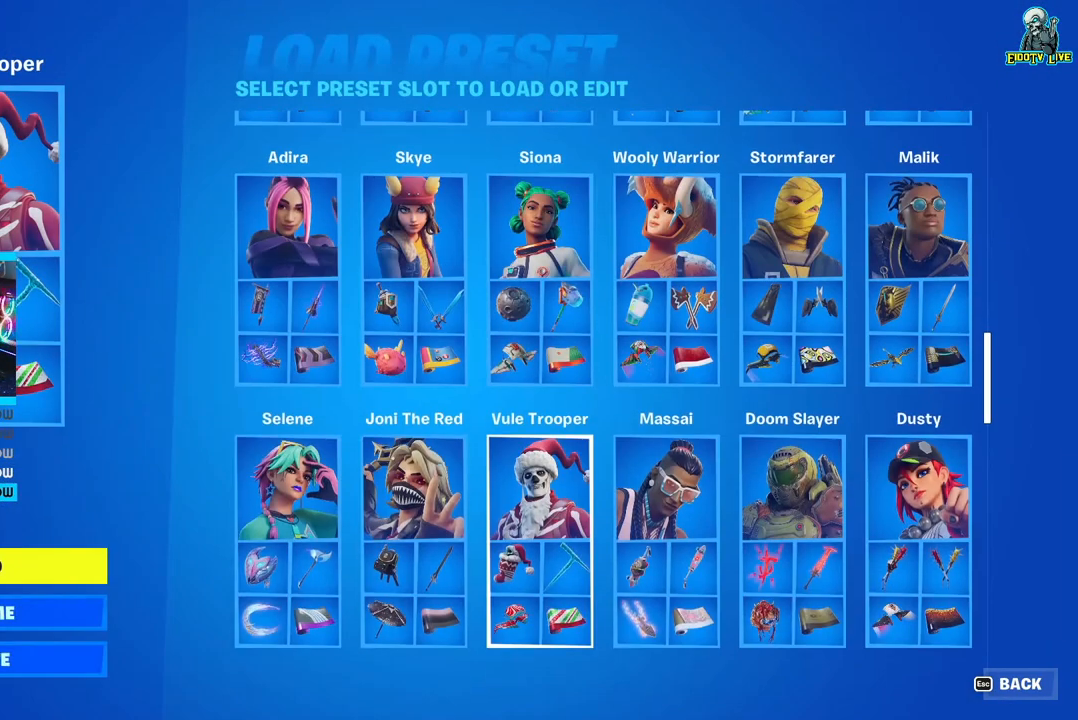
{"buttons": [], "left_stick": "center", "right_stick": "center", "events": [[17, "DPAD_DOWN", "down"], [133, "DPAD_DOWN", "up"], [317, "DPAD_UP", "down"], [433, "DPAD_UP", "up"]]}
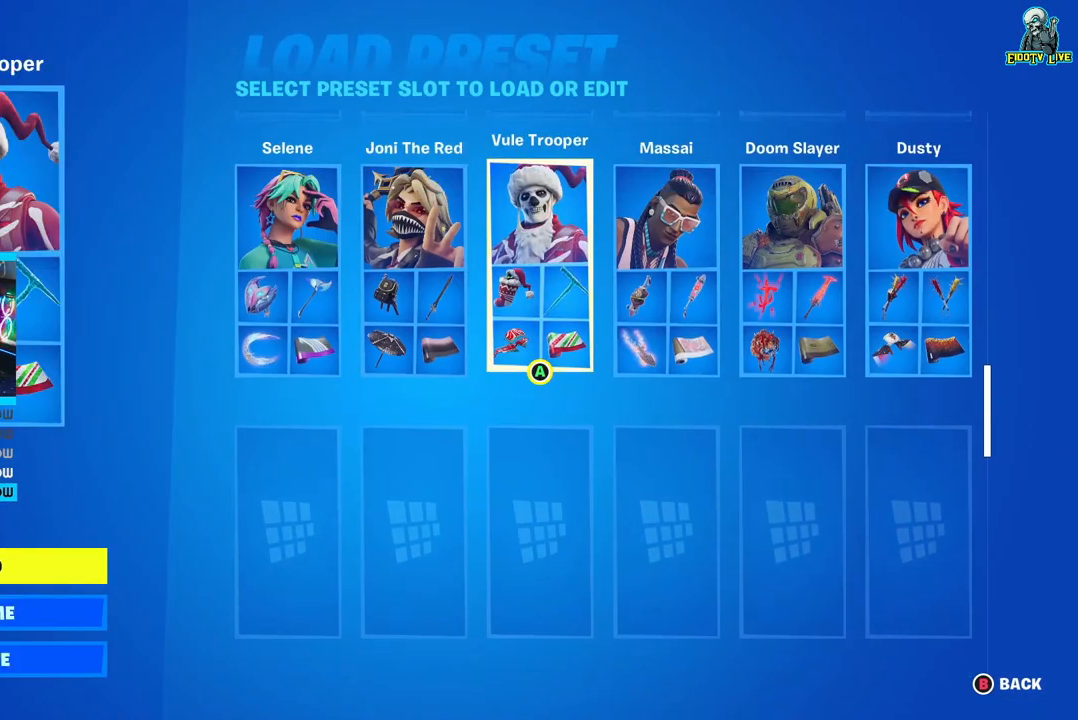
{"buttons": [], "left_stick": "center", "right_stick": "center", "events": [[117, "DPAD_UP", "down"], [233, "DPAD_UP", "up"]]}
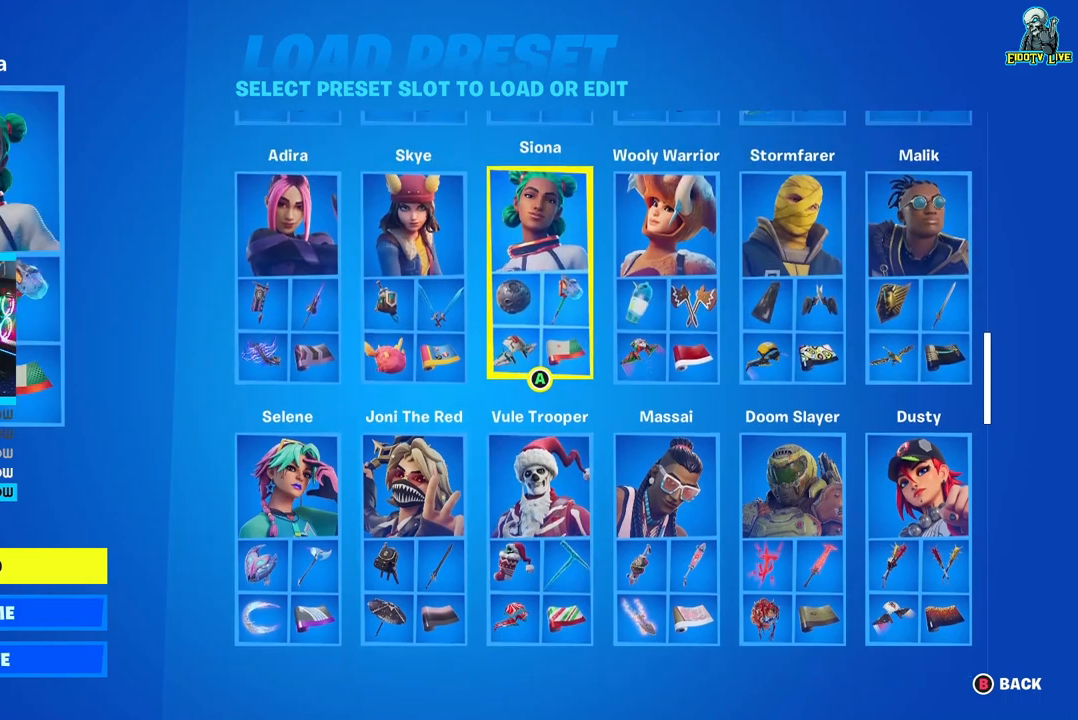
{"buttons": [], "left_stick": "center", "right_stick": "center", "events": [[33, "DPAD_UP", "down"], [133, "DPAD_UP", "up"]]}
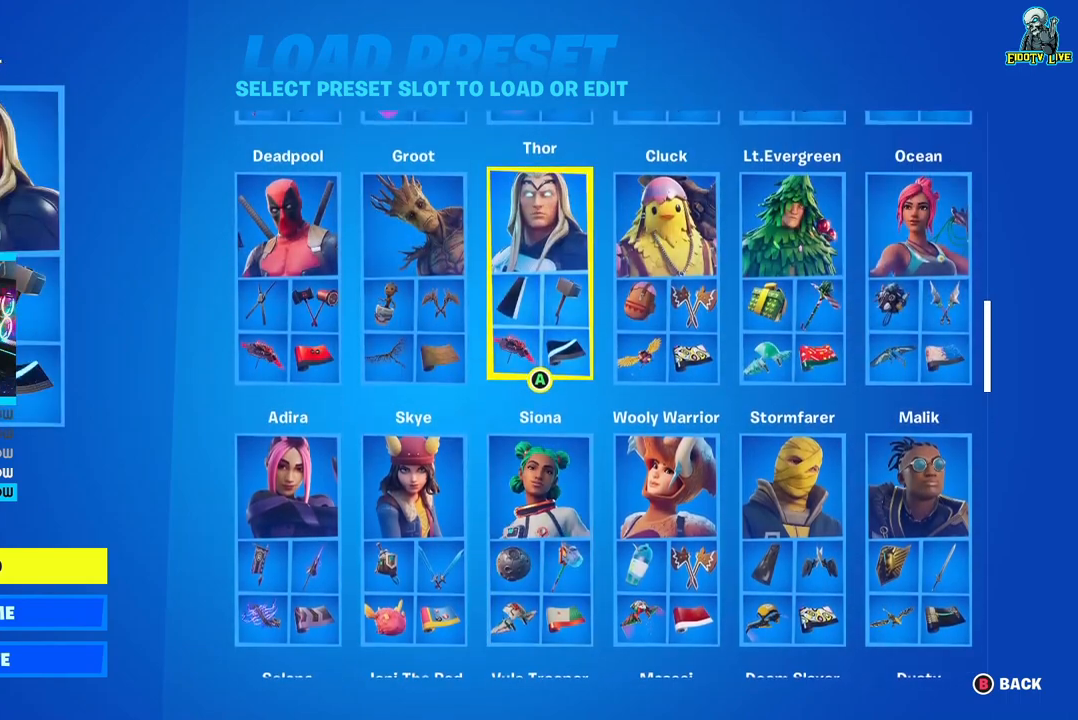
{"buttons": ["DPAD_RIGHT"], "left_stick": "center", "right_stick": "center", "events": [[500, "DPAD_RIGHT", "down"]]}
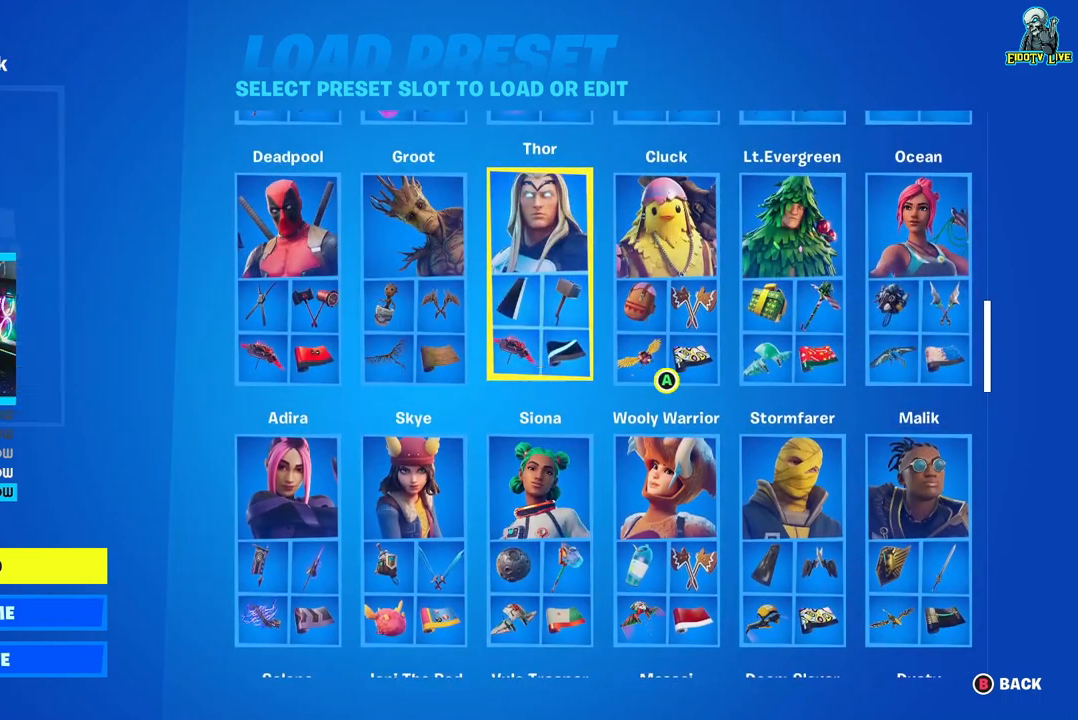
{"buttons": [], "left_stick": "center", "right_stick": "center", "events": [[117, "DPAD_RIGHT", "up"]]}
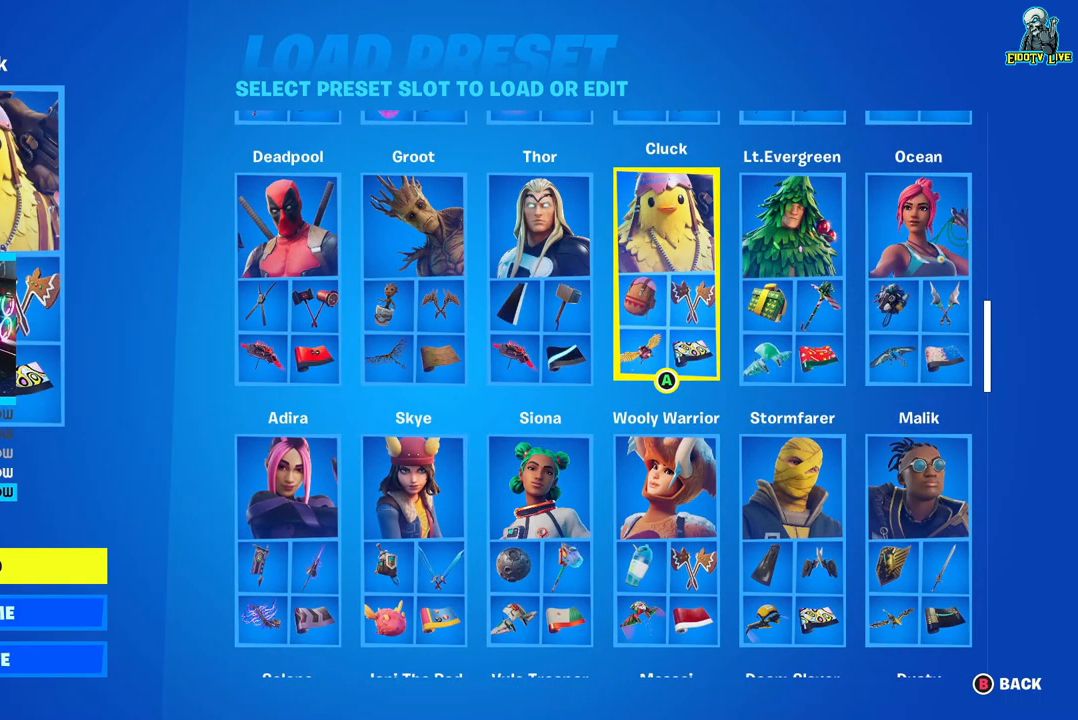
{"buttons": [], "left_stick": "center", "right_stick": "center", "events": []}
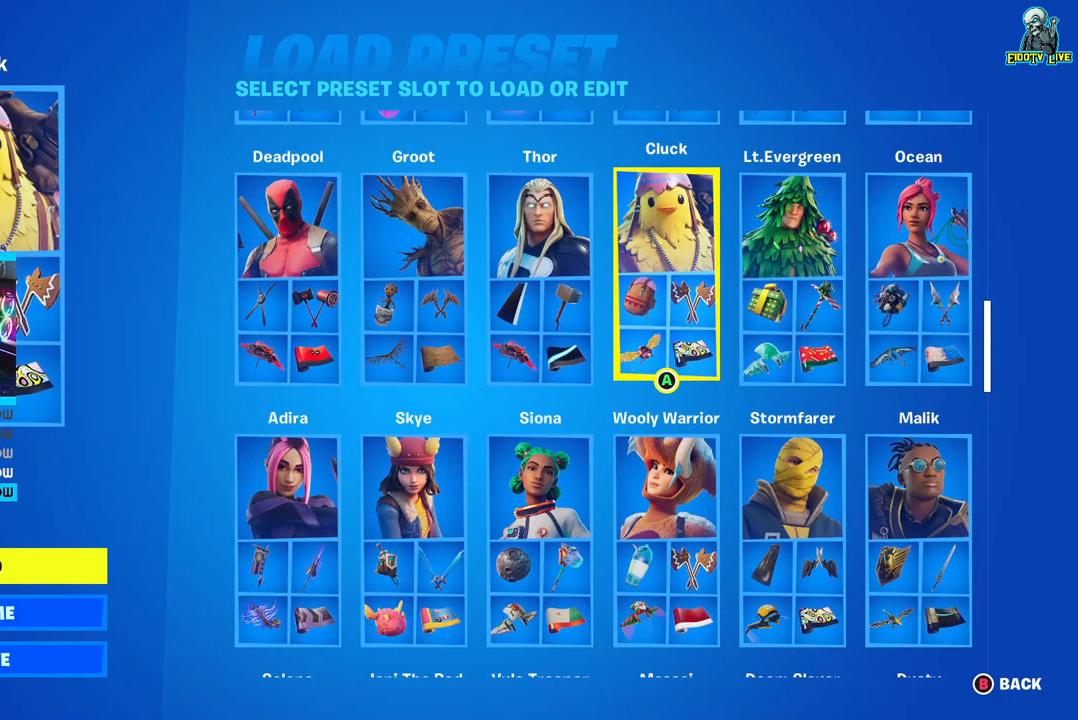
{"buttons": [], "left_stick": "center", "right_stick": "center", "events": []}
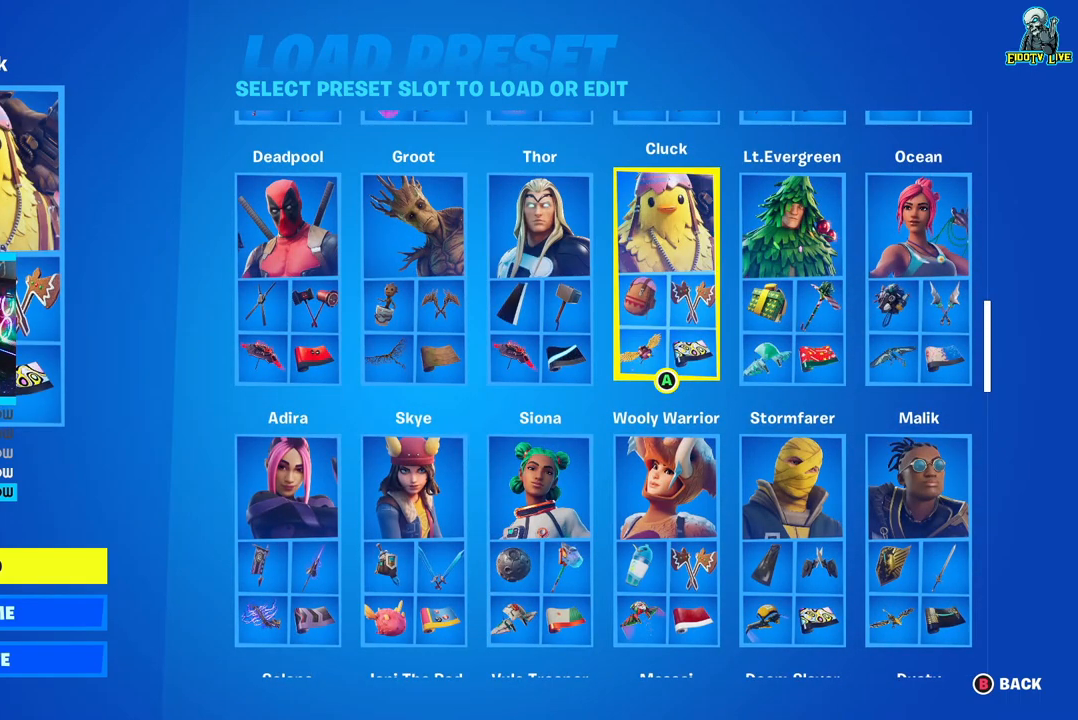
{"buttons": [], "left_stick": "center", "right_stick": "center", "events": [[100, "DPAD_DOWN", "down"], [233, "DPAD_DOWN", "up"]]}
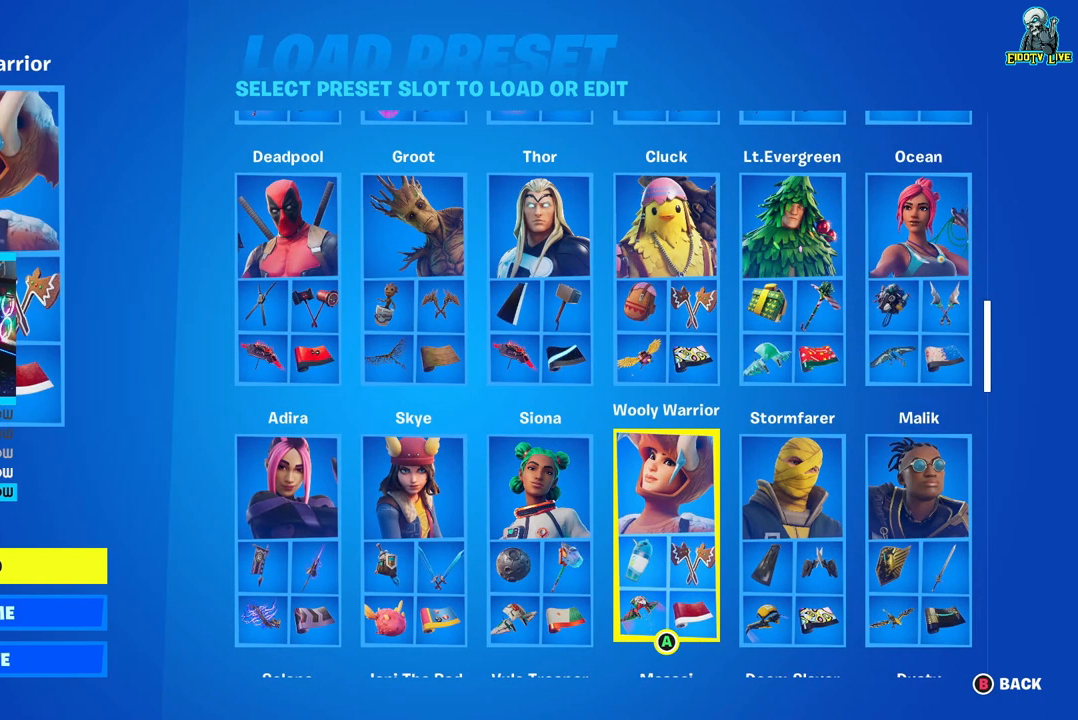
{"buttons": [], "left_stick": "center", "right_stick": "center", "events": []}
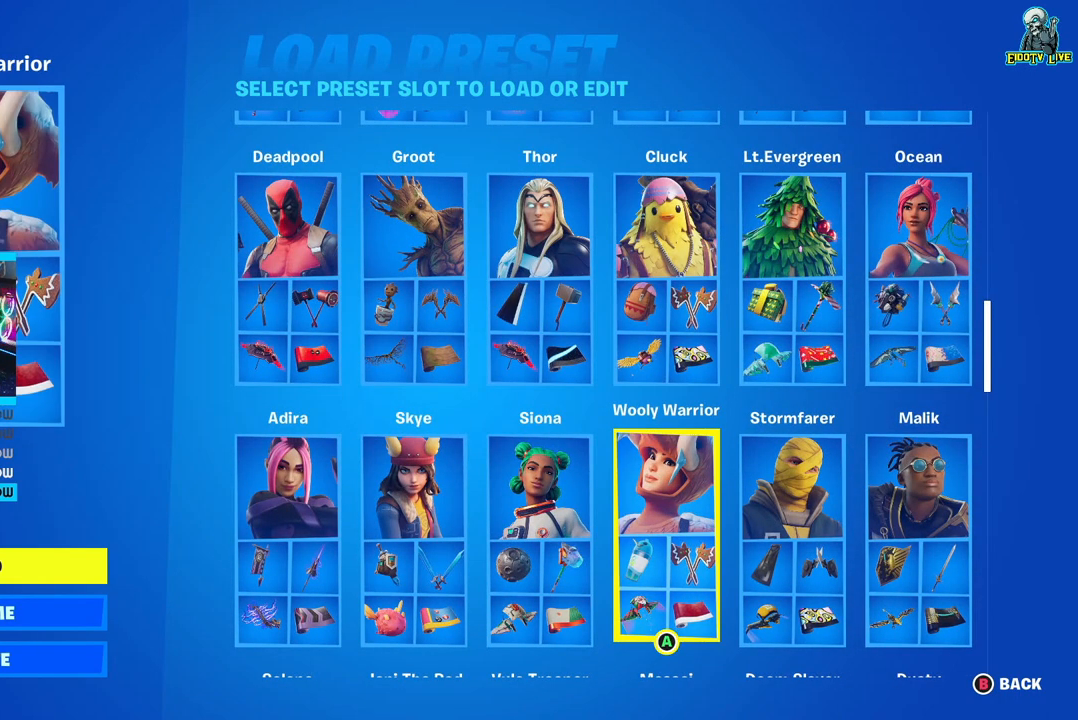
{"buttons": [], "left_stick": "center", "right_stick": "center", "events": []}
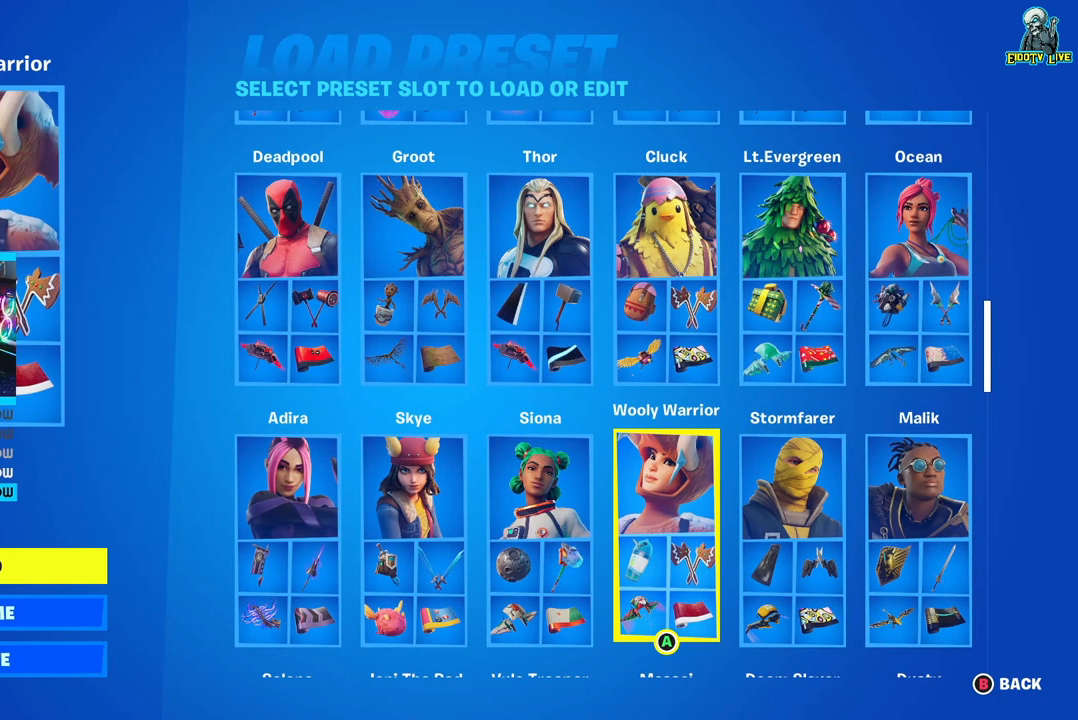
{"buttons": [], "left_stick": "center", "right_stick": "center", "events": [[367, "DPAD_RIGHT", "down"], [483, "DPAD_RIGHT", "up"]]}
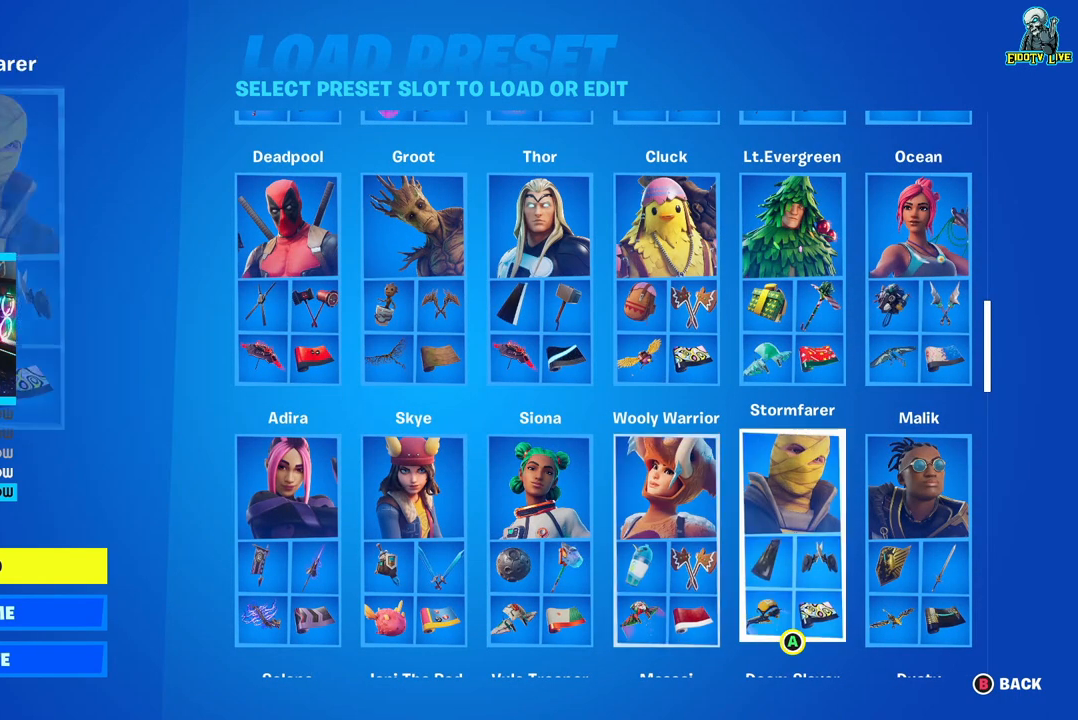
{"buttons": [], "left_stick": "center", "right_stick": "center", "events": [[83, "DPAD_UP", "down"], [133, "DPAD_UP", "up"]]}
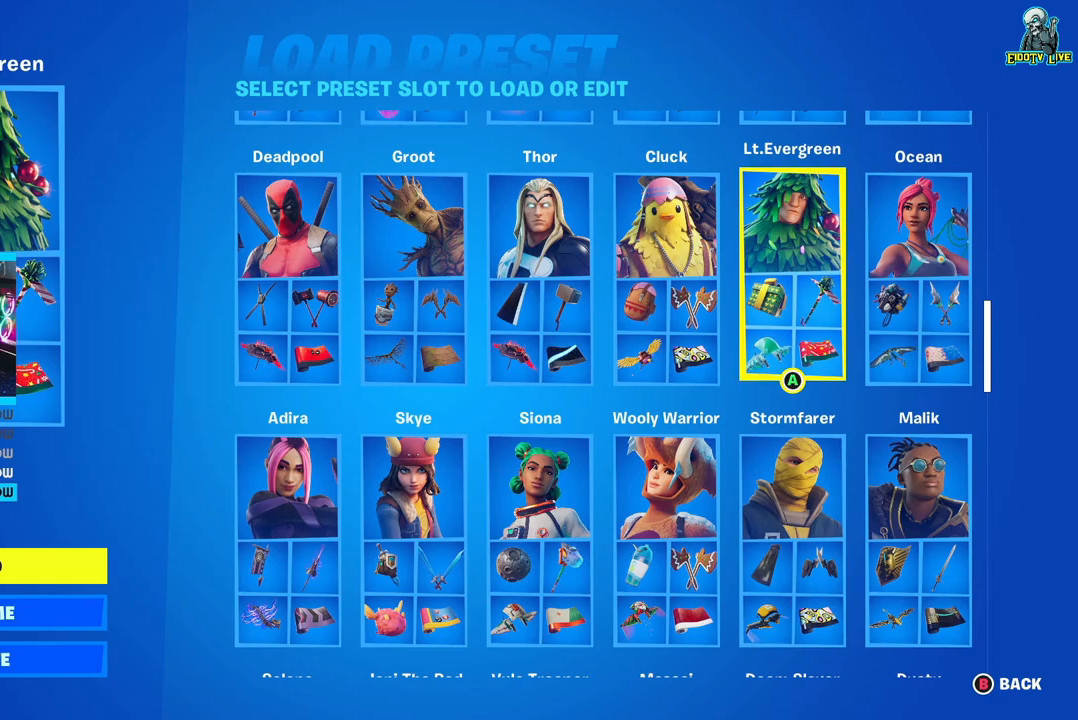
{"buttons": [], "left_stick": "center", "right_stick": "center", "events": [[33, "A", "down"], [183, "A", "up"]]}
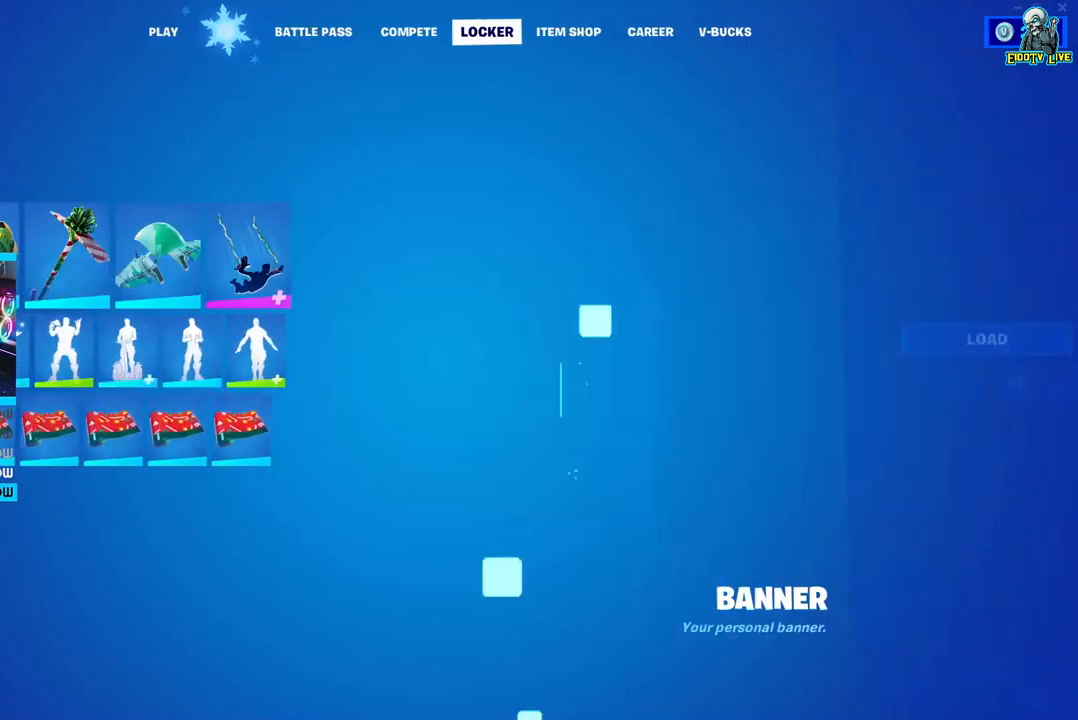
{"buttons": [], "left_stick": "center", "right_stick": "center", "events": []}
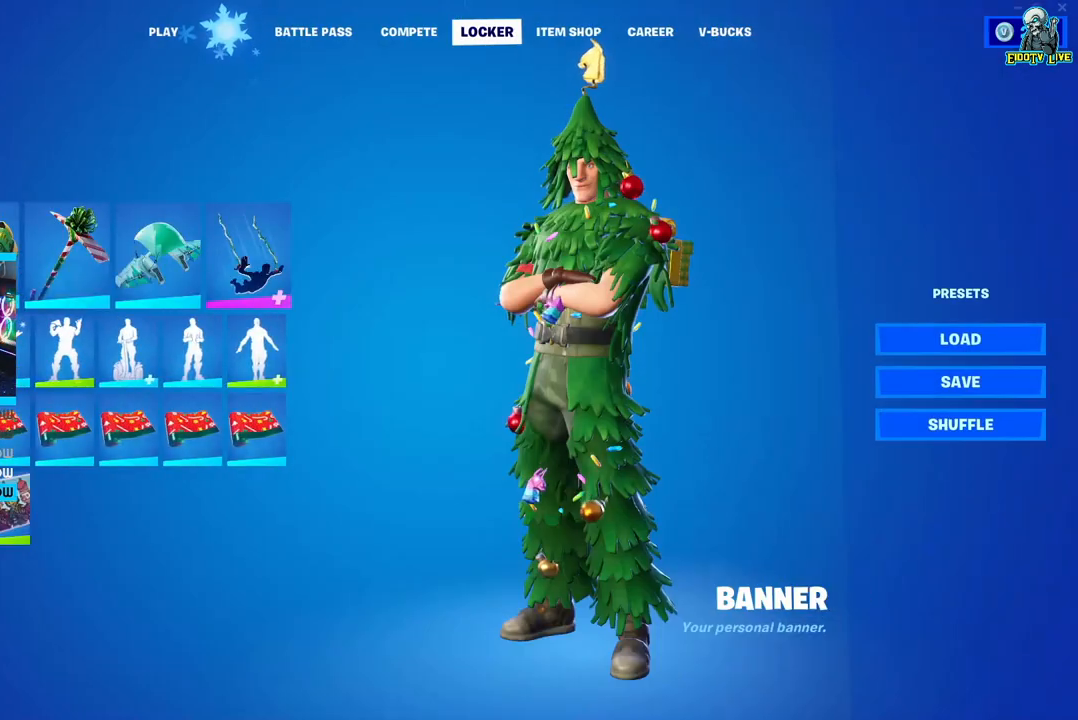
{"buttons": [], "left_stick": "center", "right_stick": "center", "events": [[333, "DPAD_RIGHT", "down"], [433, "DPAD_RIGHT", "up"]]}
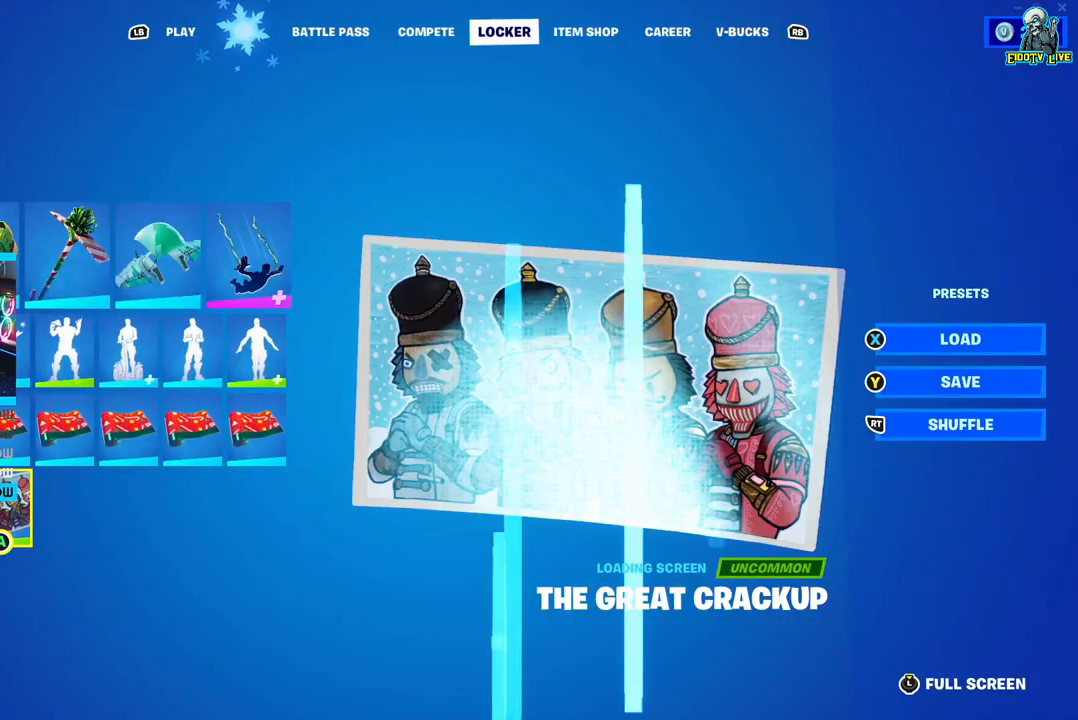
{"buttons": [], "left_stick": "center", "right_stick": "center", "events": [[233, "DPAD_LEFT", "down"], [317, "DPAD_LEFT", "up"]]}
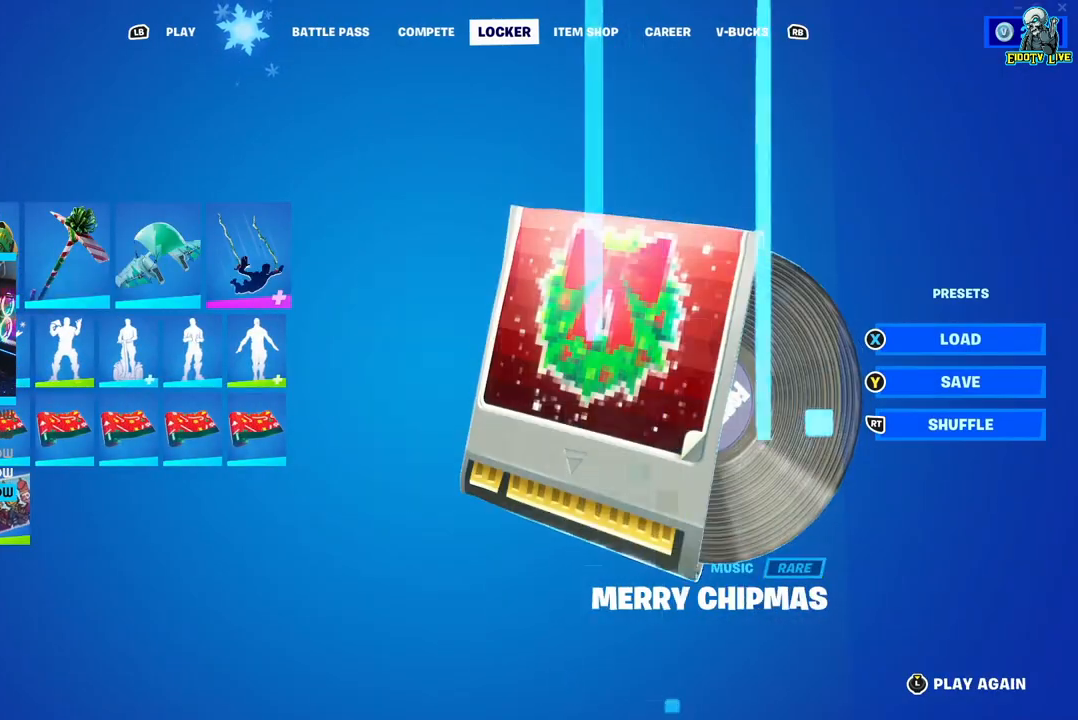
{"buttons": [], "left_stick": "center", "right_stick": "center", "events": []}
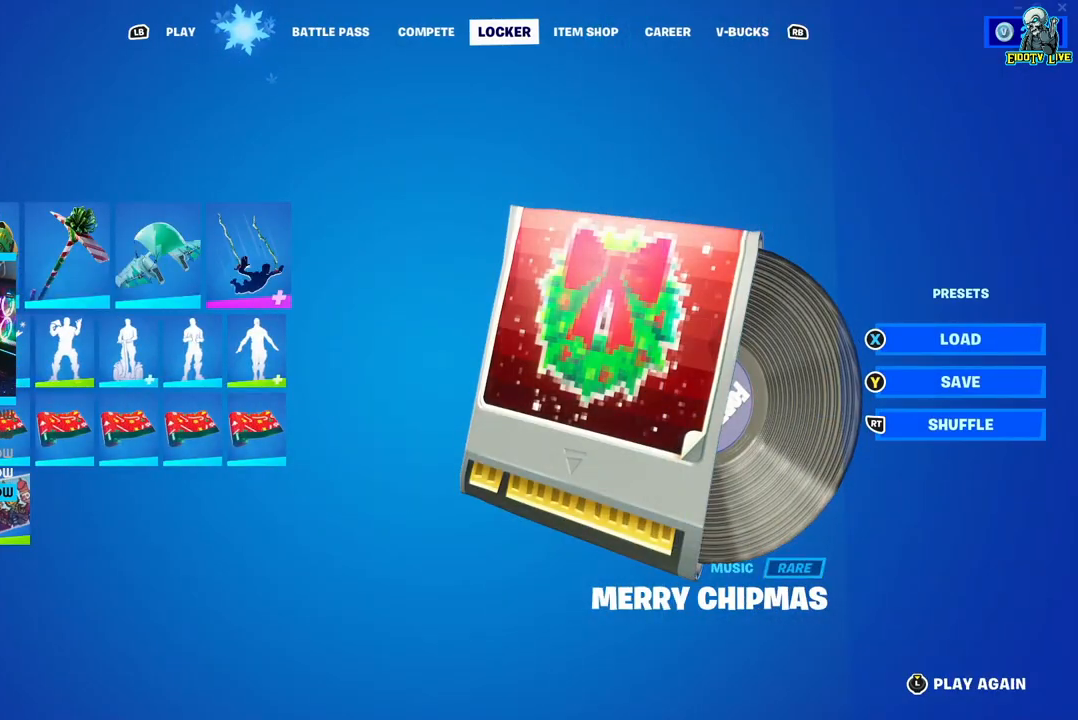
{"buttons": [], "left_stick": "center", "right_stick": "center", "events": [[283, "DPAD_UP", "down"], [417, "DPAD_UP", "up"]]}